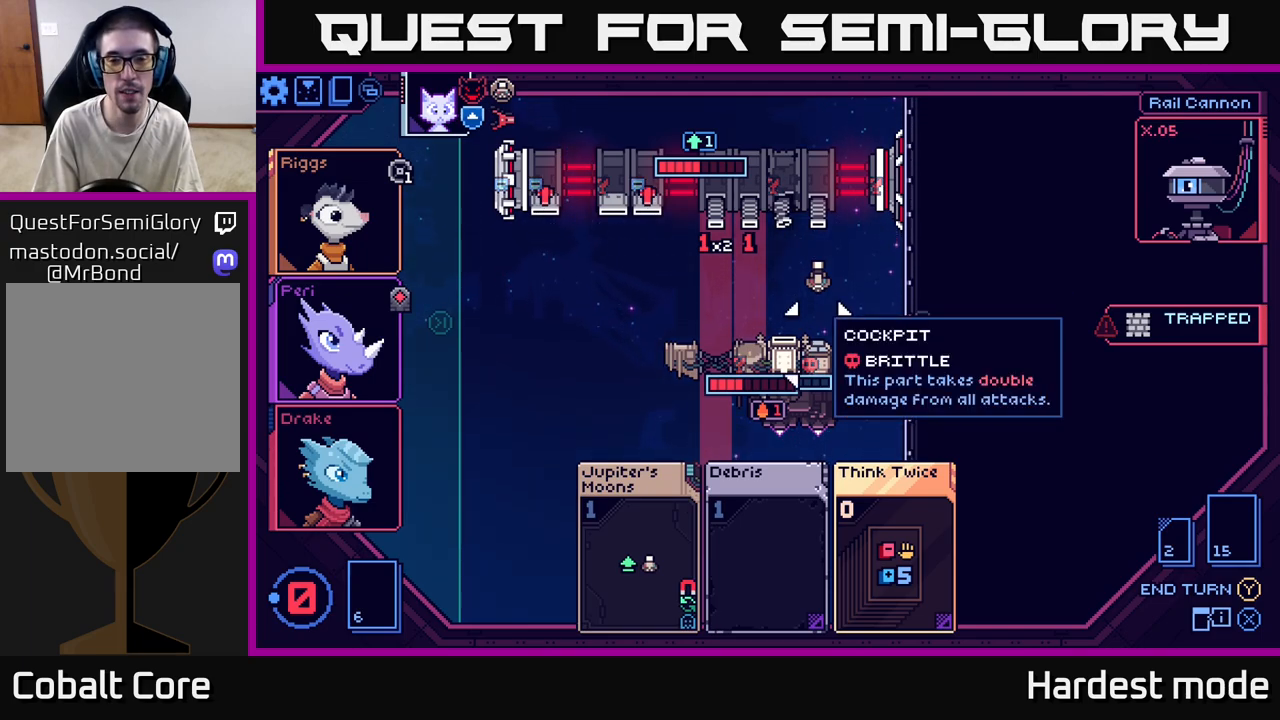
Gameplay with a controller (Xbox layout); each line is a JSON object with the inputs held at the frame after it. "events" lists button and stick changes between this image and that frame as [ms after this image, input, new state], when the widget could be followed in between.
{"buttons": [], "left_stick": "center", "right_stick": "center", "events": [[33, "left_stick", "up"], [200, "left_stick", "center"]]}
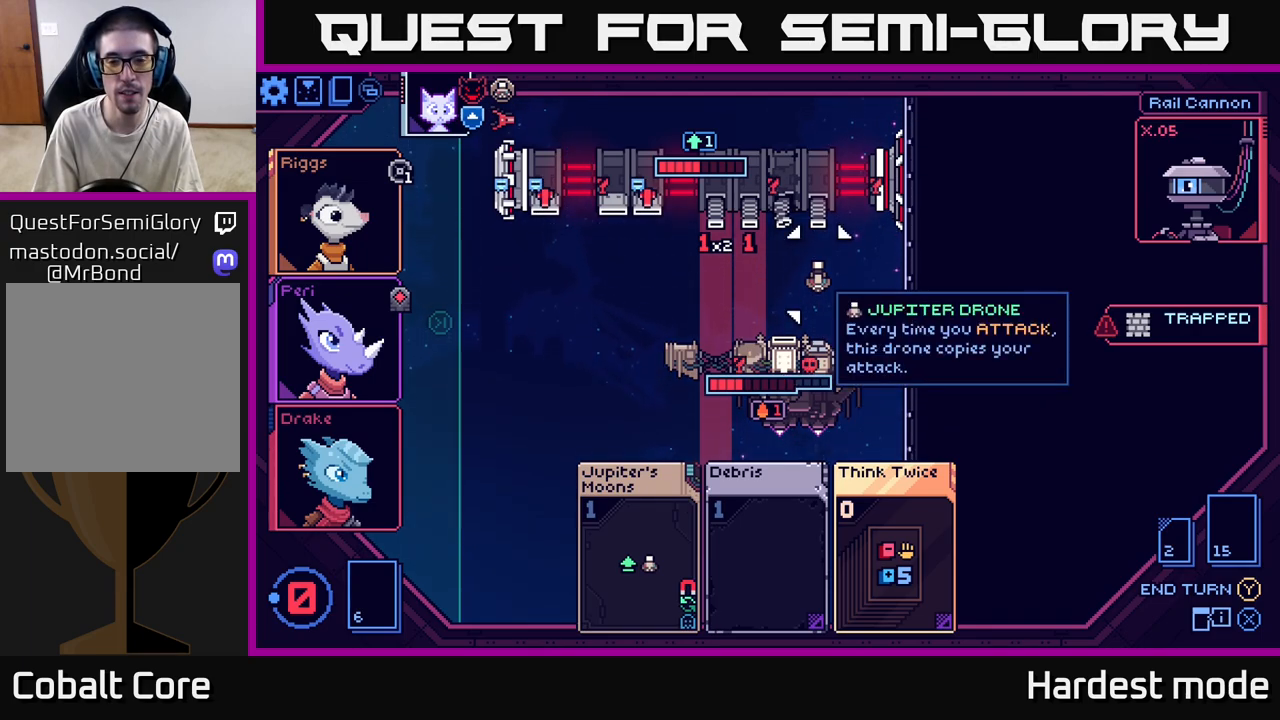
{"buttons": [], "left_stick": "center", "right_stick": "center", "events": [[133, "left_stick", "down"], [350, "left_stick", "center"]]}
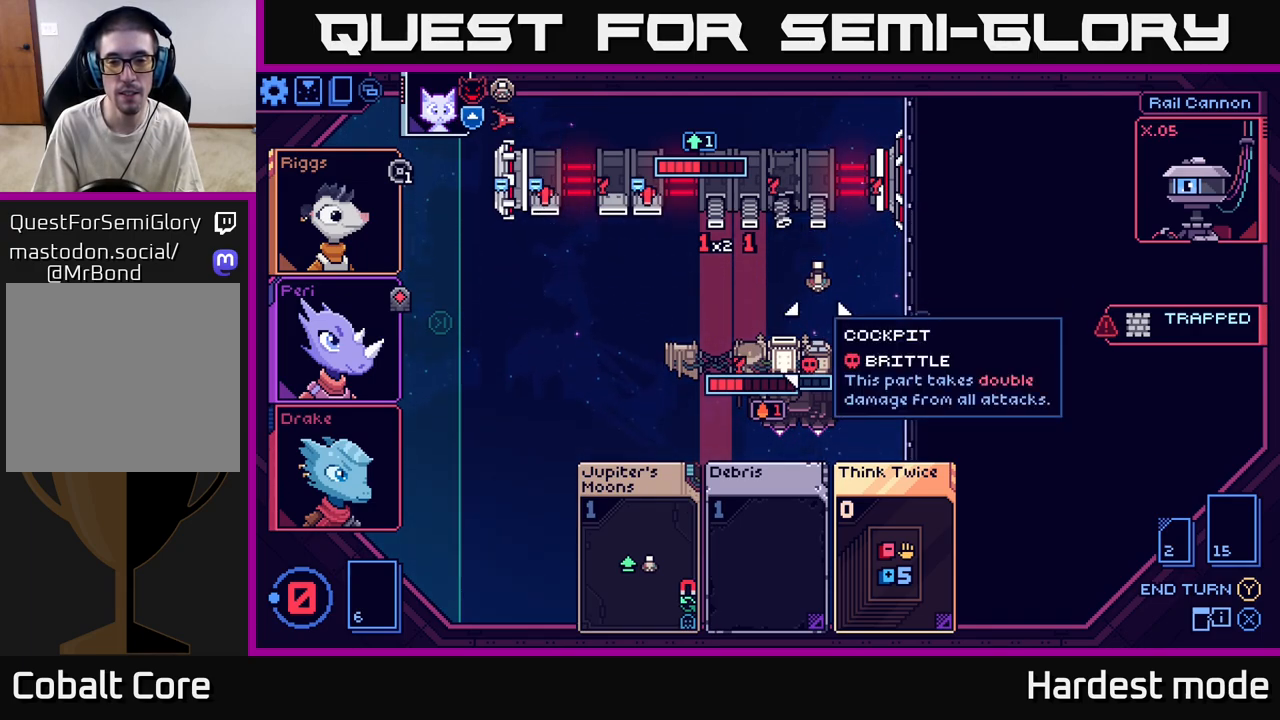
{"buttons": [], "left_stick": "center", "right_stick": "center", "events": []}
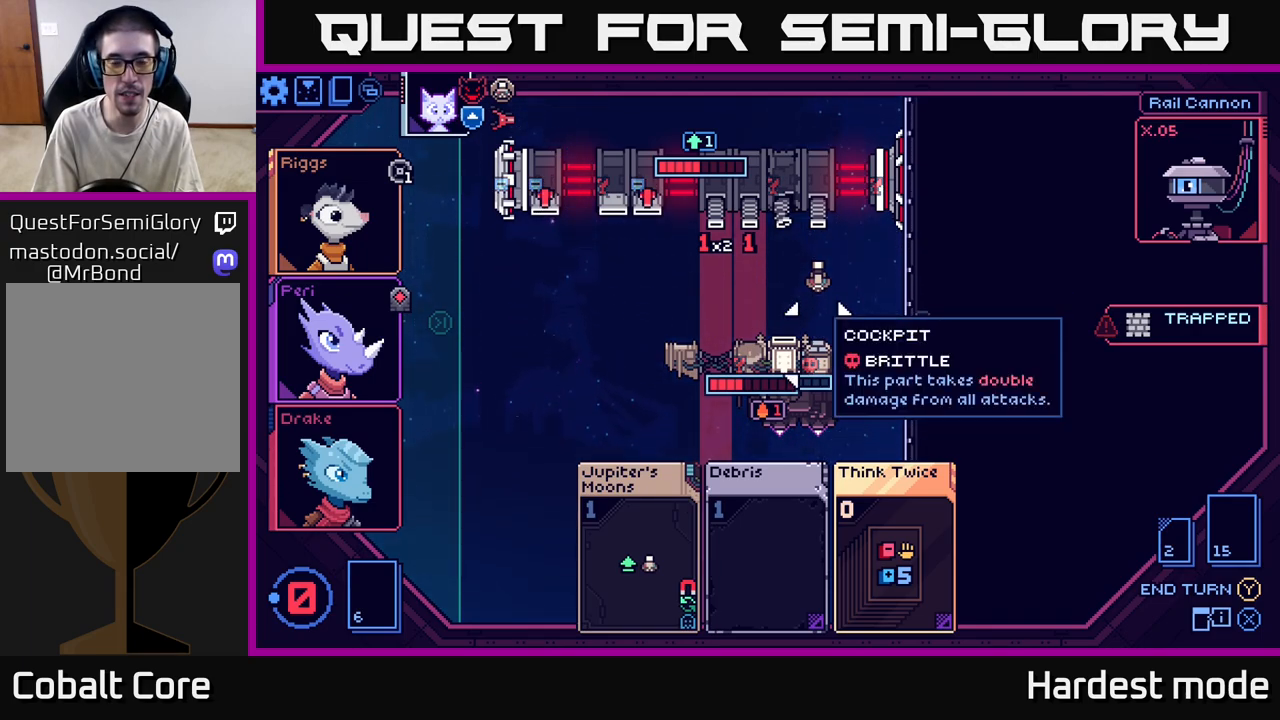
{"buttons": [], "left_stick": "center", "right_stick": "center", "events": [[83, "left_stick", "up"], [267, "left_stick", "center"]]}
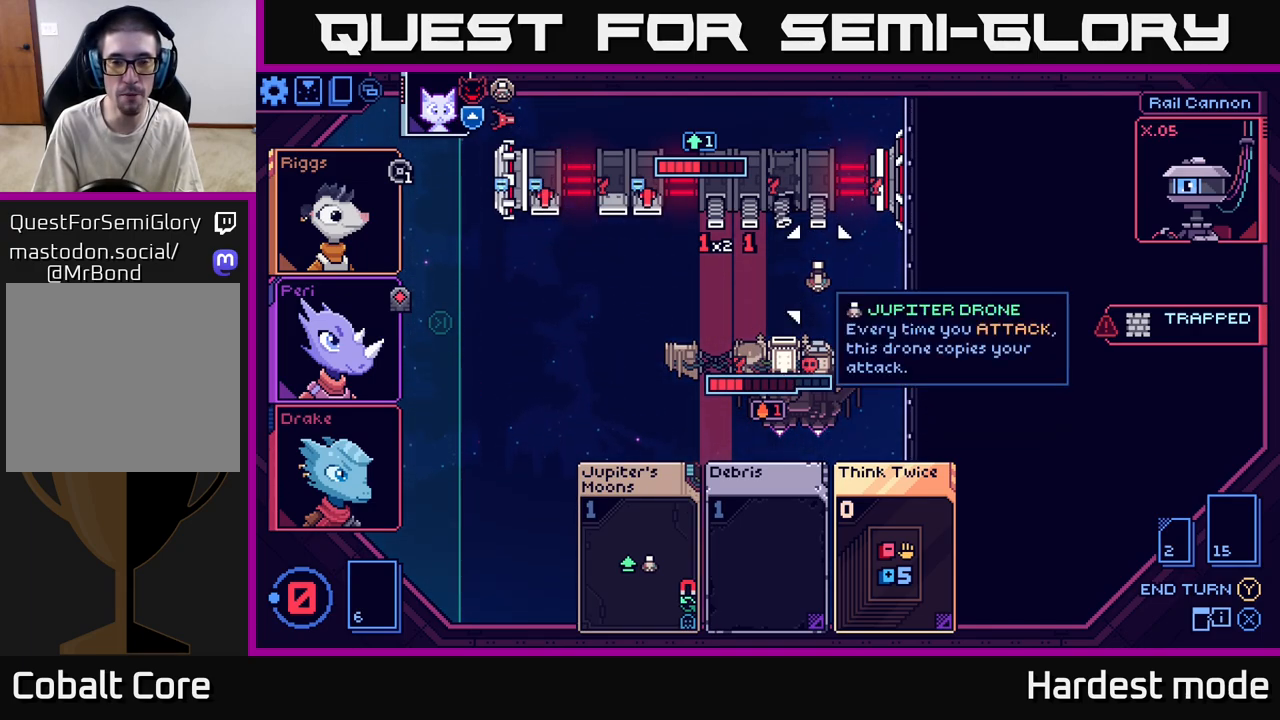
{"buttons": [], "left_stick": "center", "right_stick": "center", "events": [[83, "left_stick", "up"], [250, "left_stick", "center"]]}
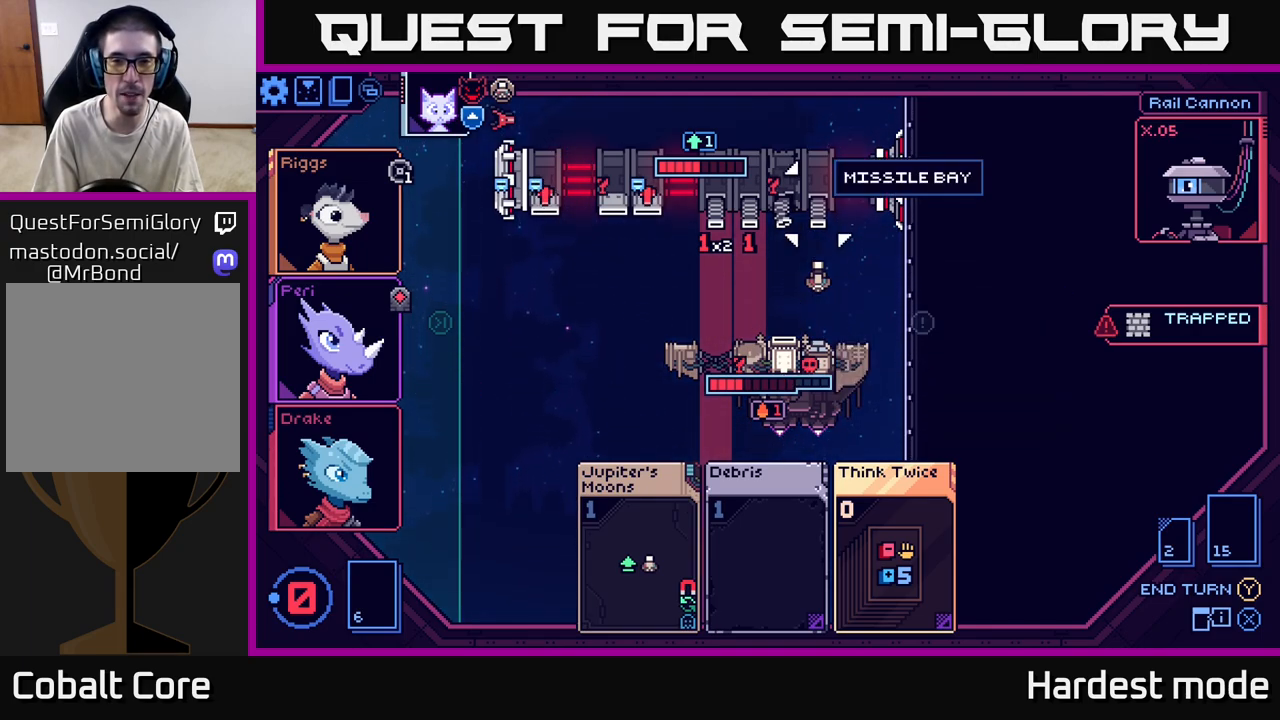
{"buttons": [], "left_stick": "center", "right_stick": "center", "events": []}
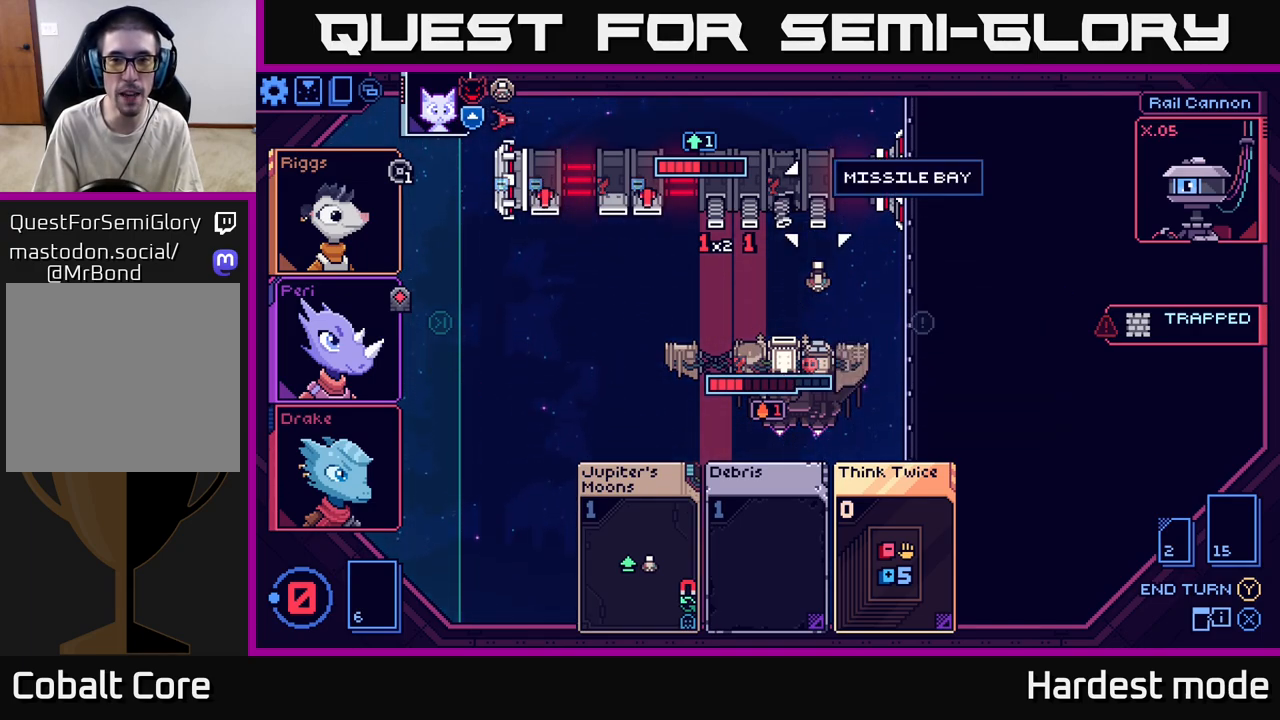
{"buttons": [], "left_stick": "center", "right_stick": "center", "events": []}
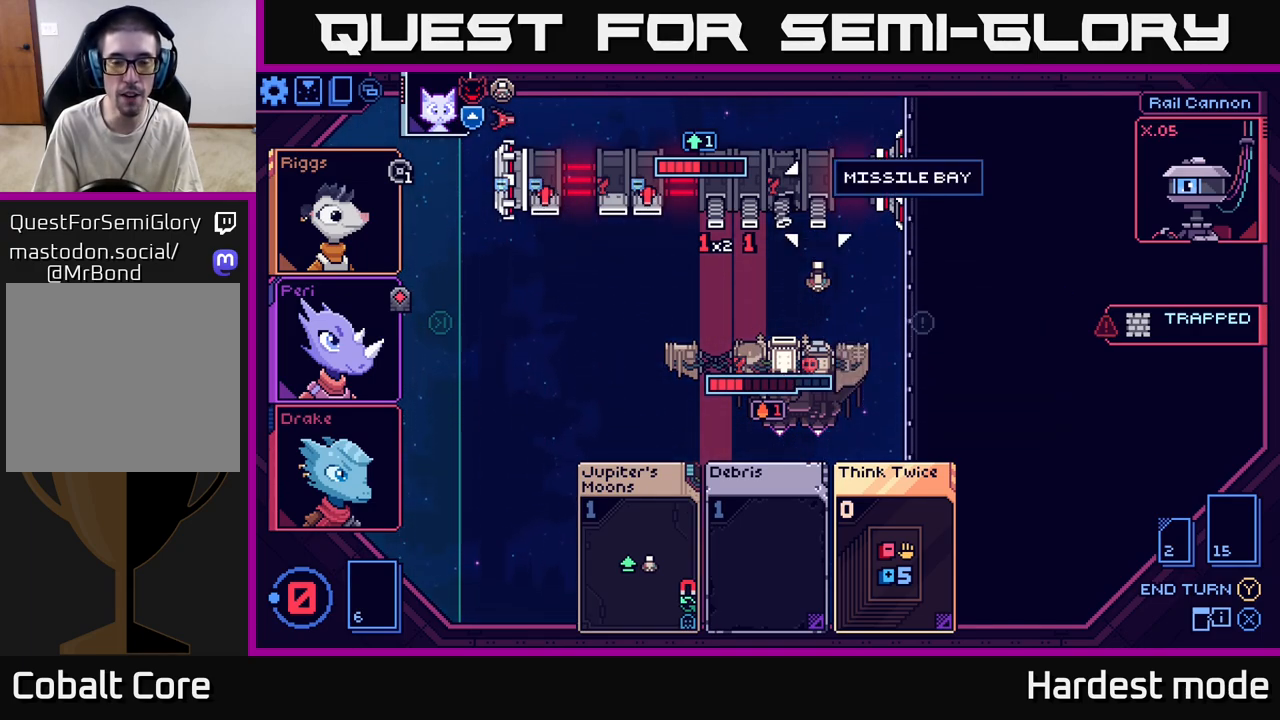
{"buttons": [], "left_stick": "down", "right_stick": "center", "events": [[350, "left_stick", "down"]]}
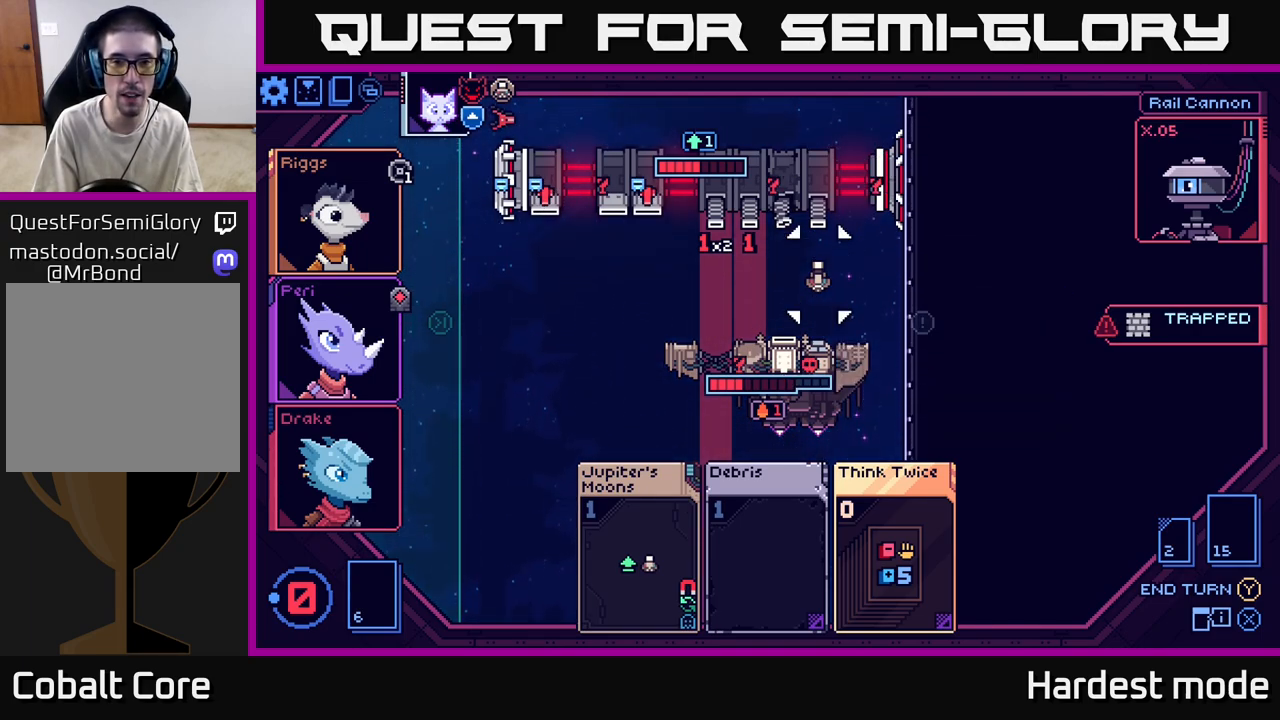
{"buttons": [], "left_stick": "down", "right_stick": "center", "events": [[50, "left_stick", "center"], [400, "left_stick", "down"]]}
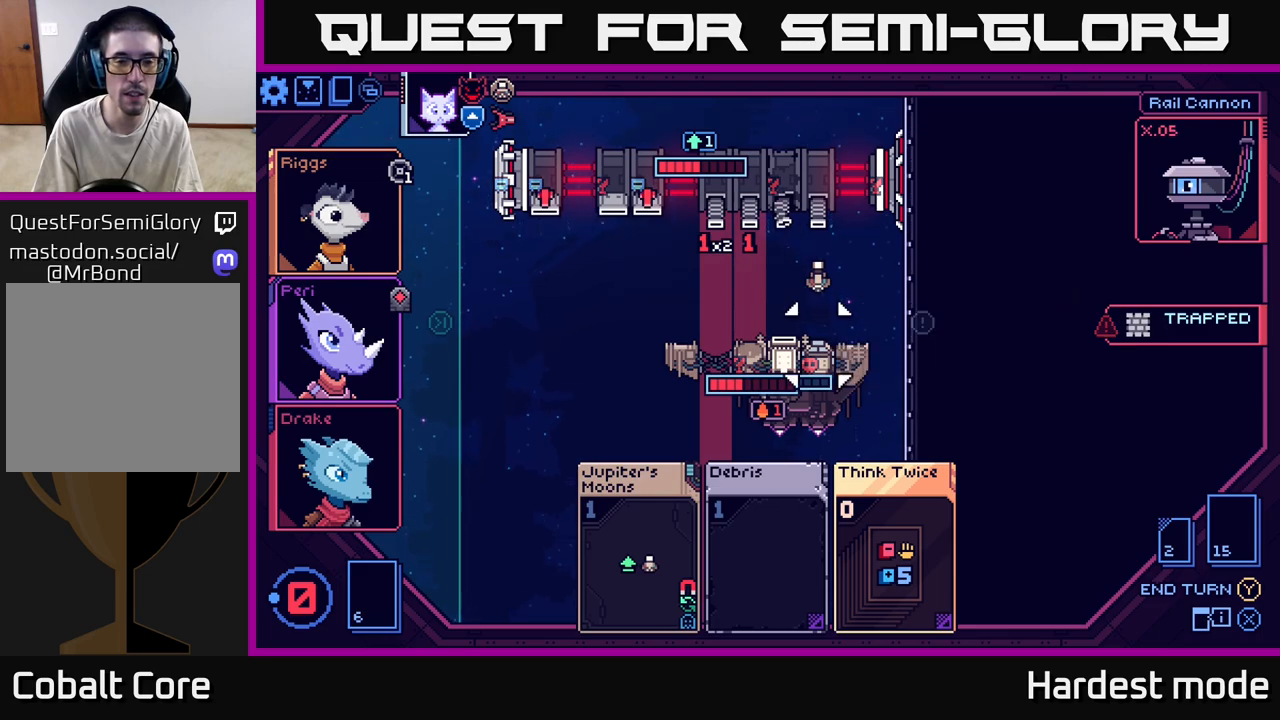
{"buttons": [], "left_stick": "center", "right_stick": "center", "events": [[117, "left_stick", "center"]]}
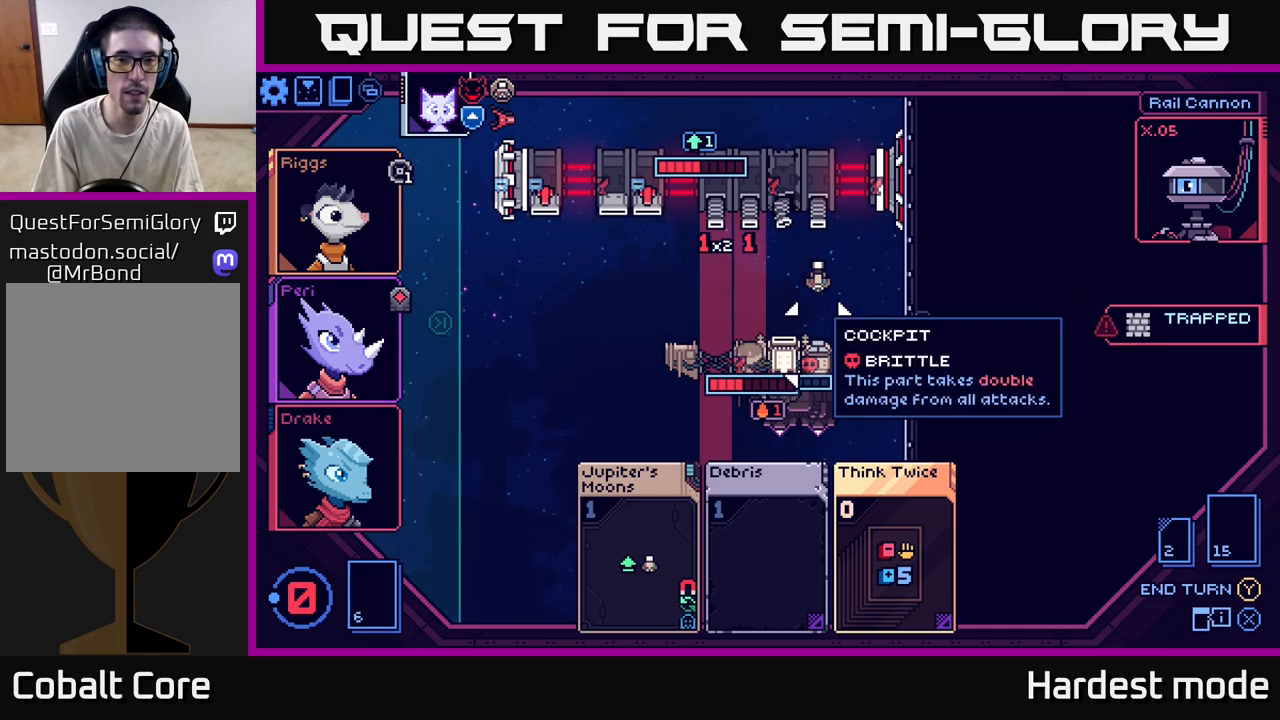
{"buttons": [], "left_stick": "left", "right_stick": "center", "events": [[383, "left_stick", "left"]]}
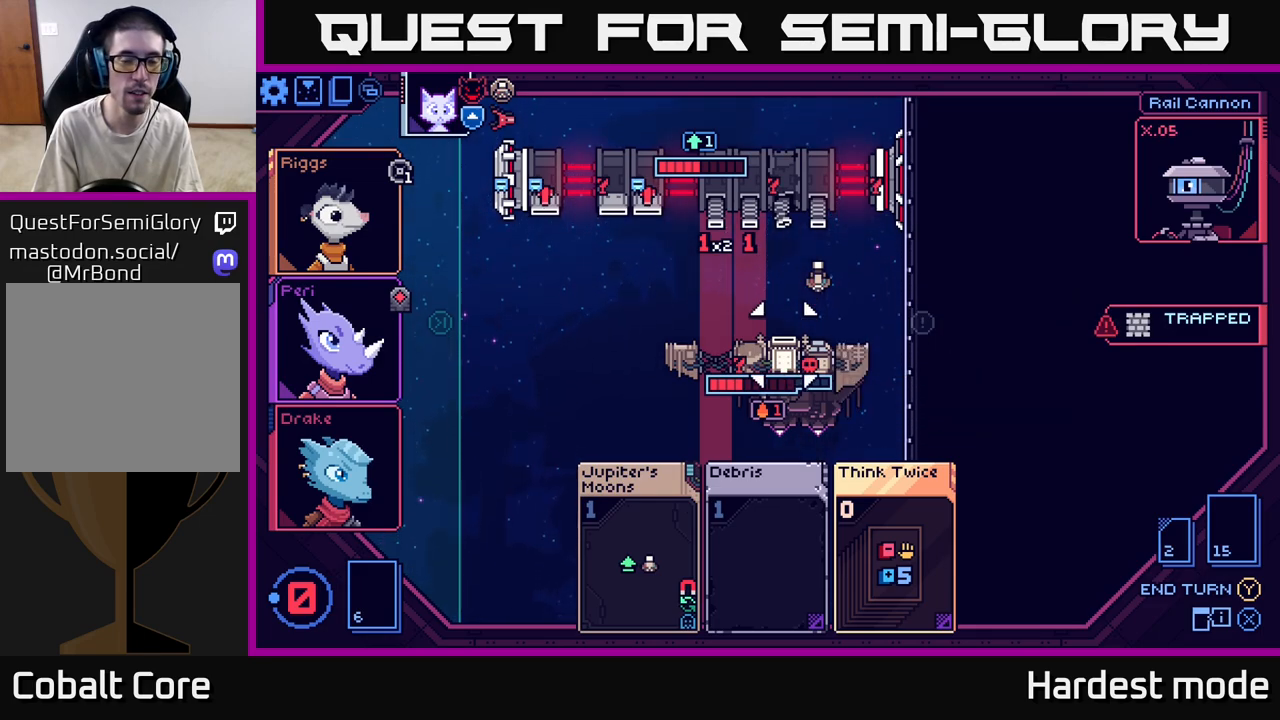
{"buttons": [], "left_stick": "up", "right_stick": "center", "events": [[100, "left_stick", "center"], [367, "left_stick", "up"]]}
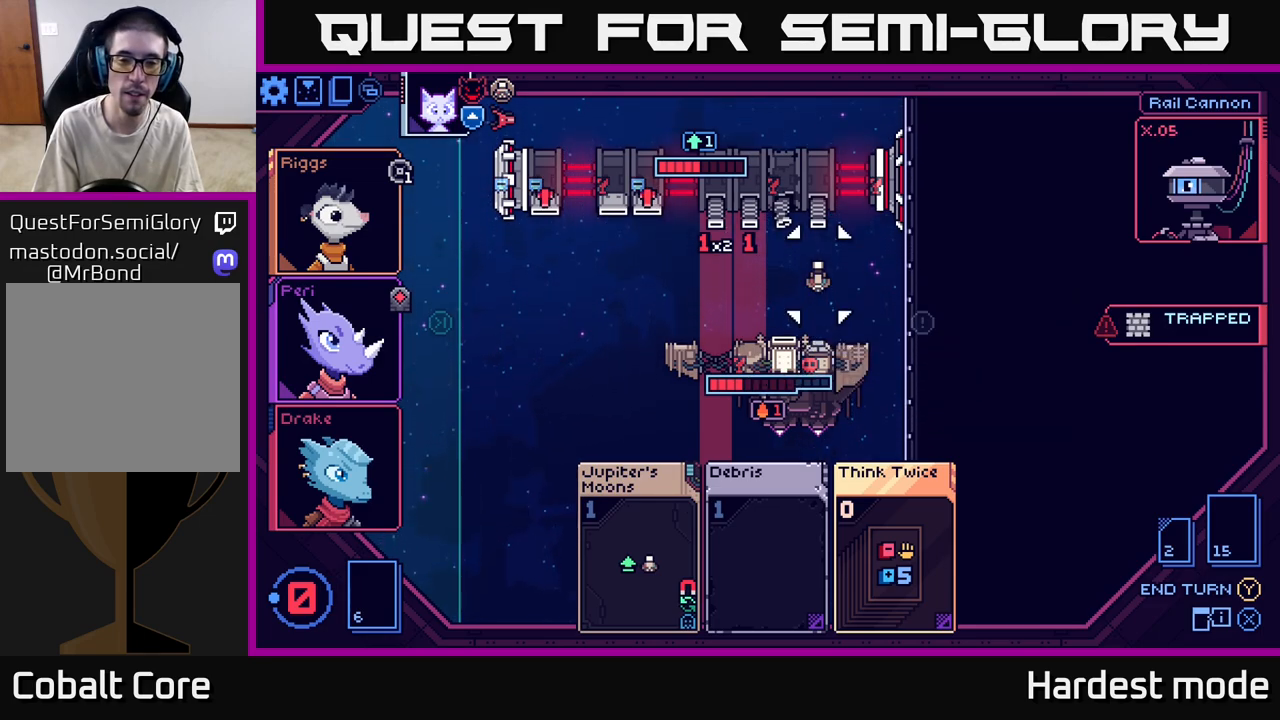
{"buttons": [], "left_stick": "down", "right_stick": "center", "events": [[33, "left_stick", "center"], [350, "left_stick", "down"]]}
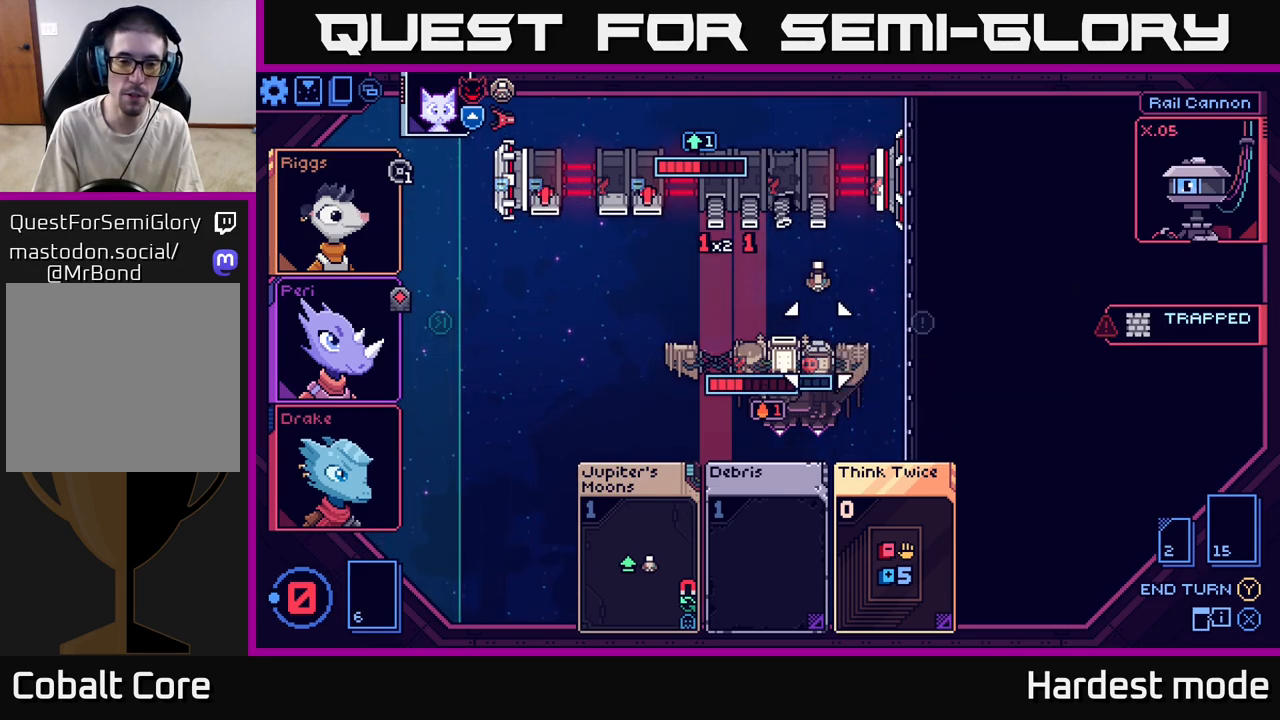
{"buttons": [], "left_stick": "center", "right_stick": "center", "events": [[67, "left_stick", "center"], [283, "left_stick", "left"], [467, "left_stick", "center"]]}
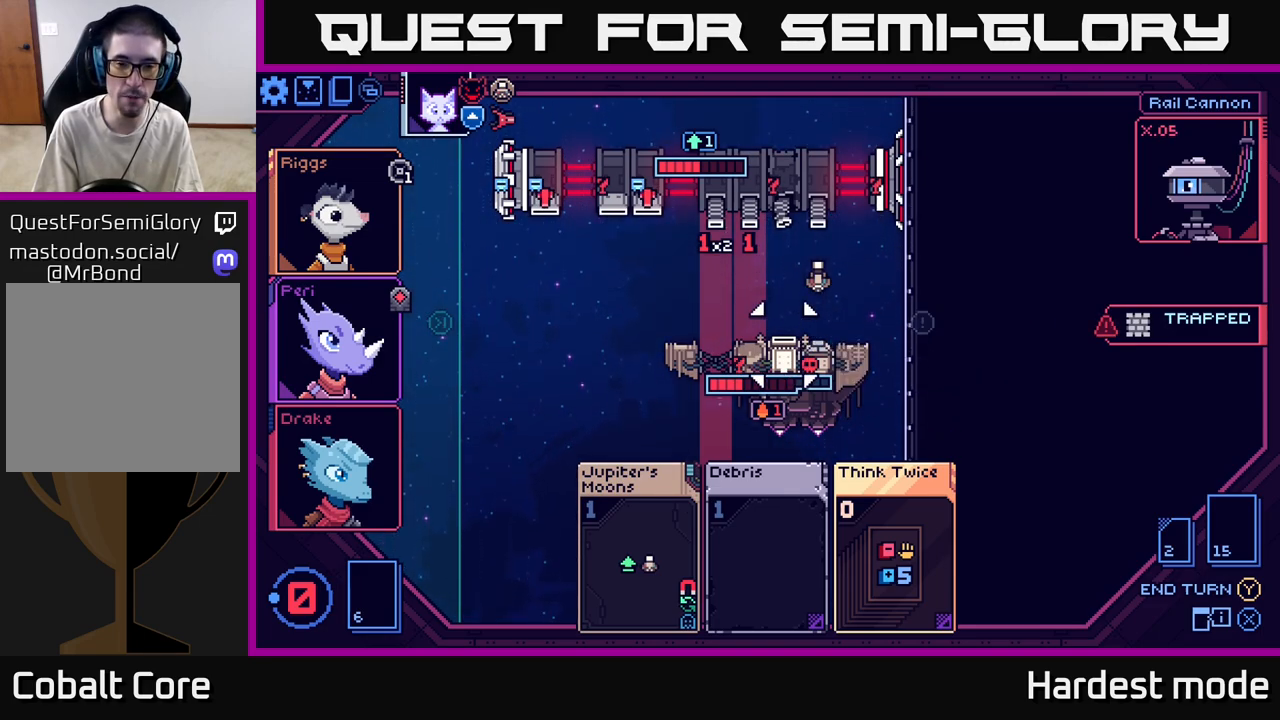
{"buttons": [], "left_stick": "left", "right_stick": "center", "events": [[417, "left_stick", "left"]]}
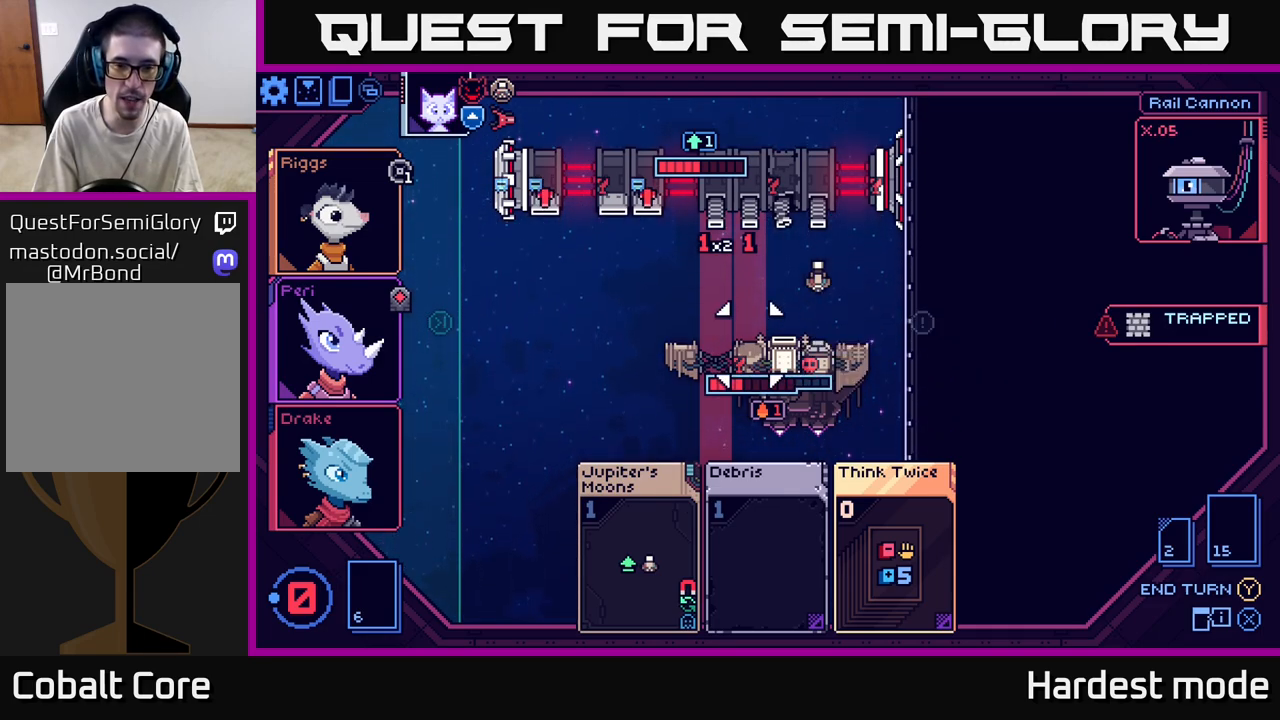
{"buttons": [], "left_stick": "center", "right_stick": "center", "events": [[100, "left_stick", "center"], [333, "left_stick", "right"], [483, "left_stick", "center"]]}
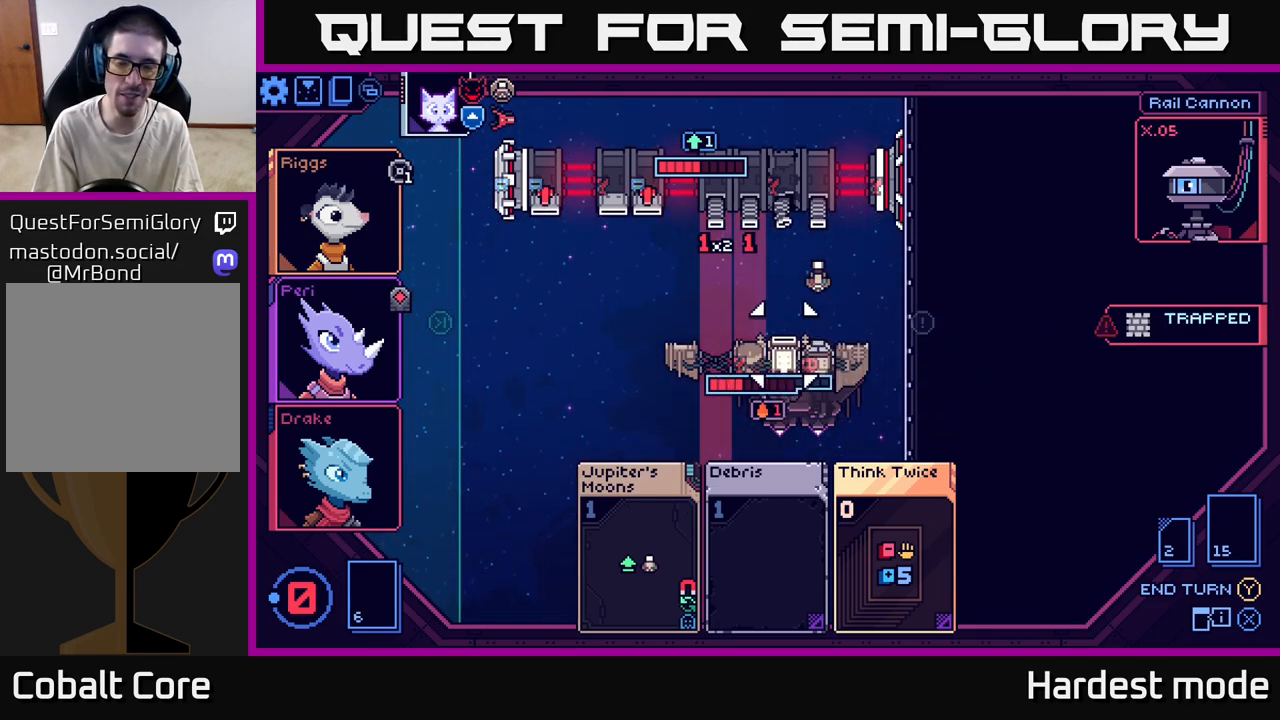
{"buttons": [], "left_stick": "center", "right_stick": "center", "events": [[50, "left_stick", "left"], [233, "left_stick", "center"]]}
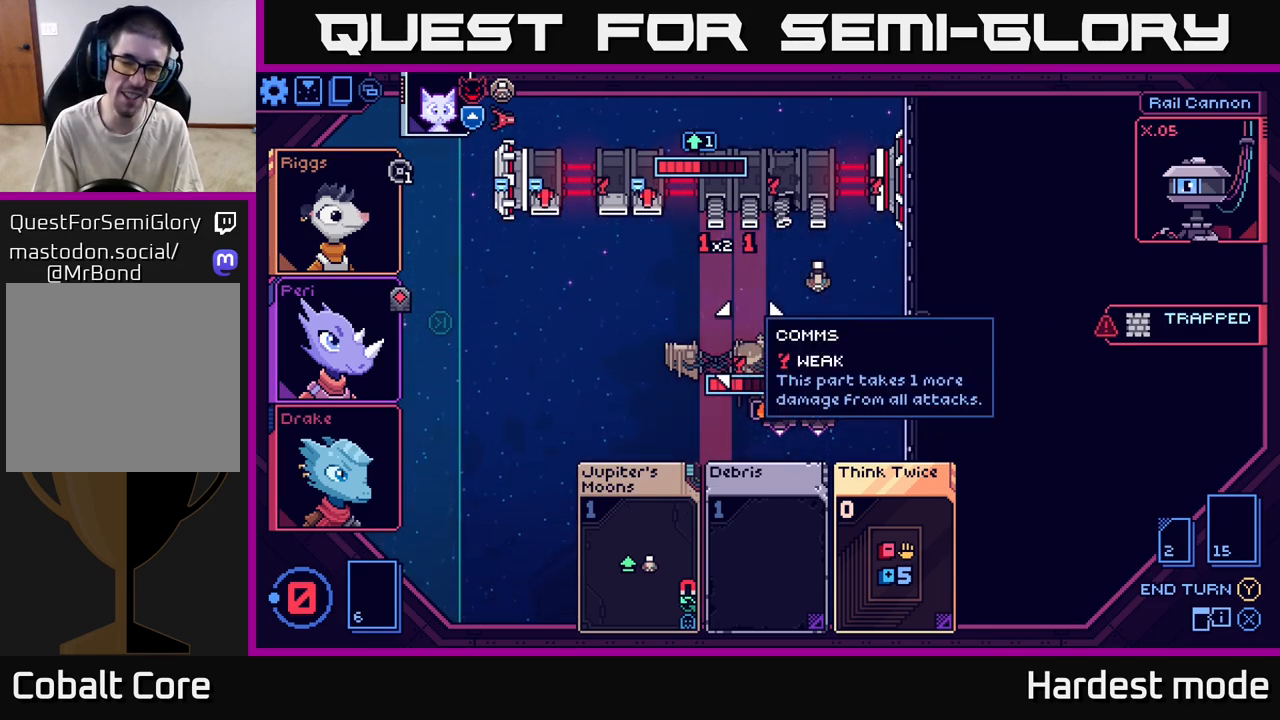
{"buttons": [], "left_stick": "center", "right_stick": "center", "events": []}
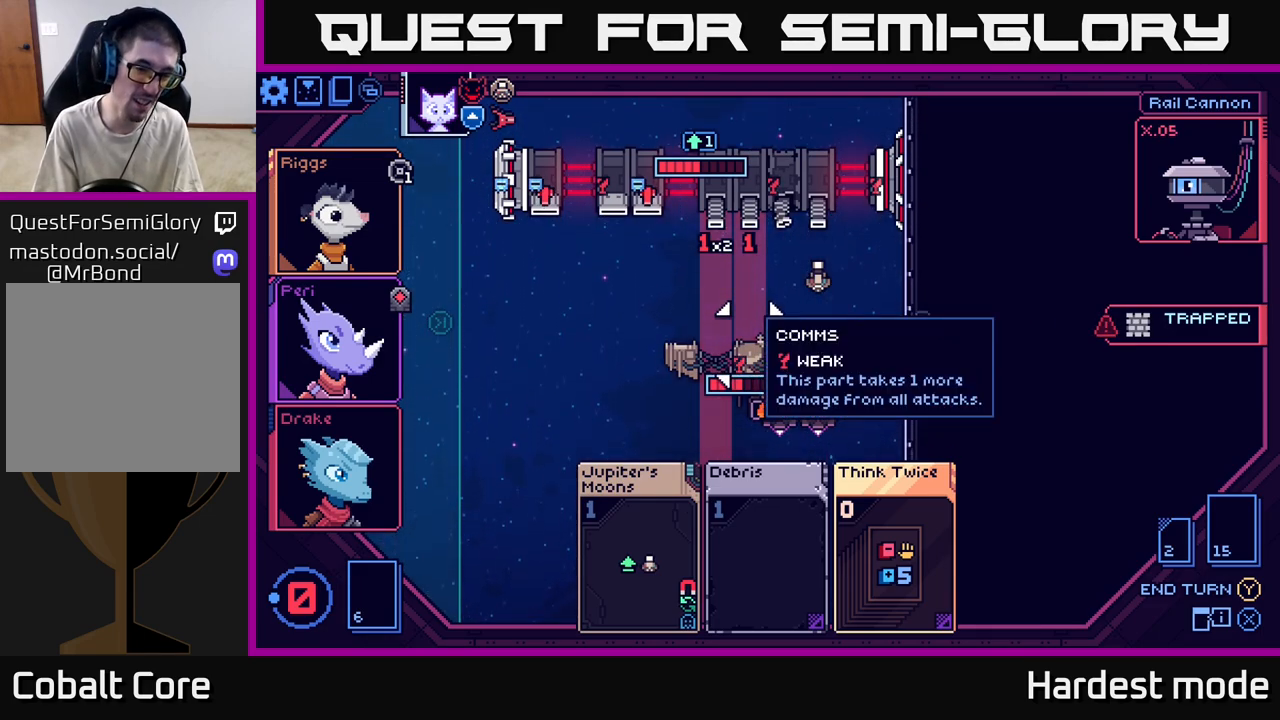
{"buttons": [], "left_stick": "center", "right_stick": "center", "events": []}
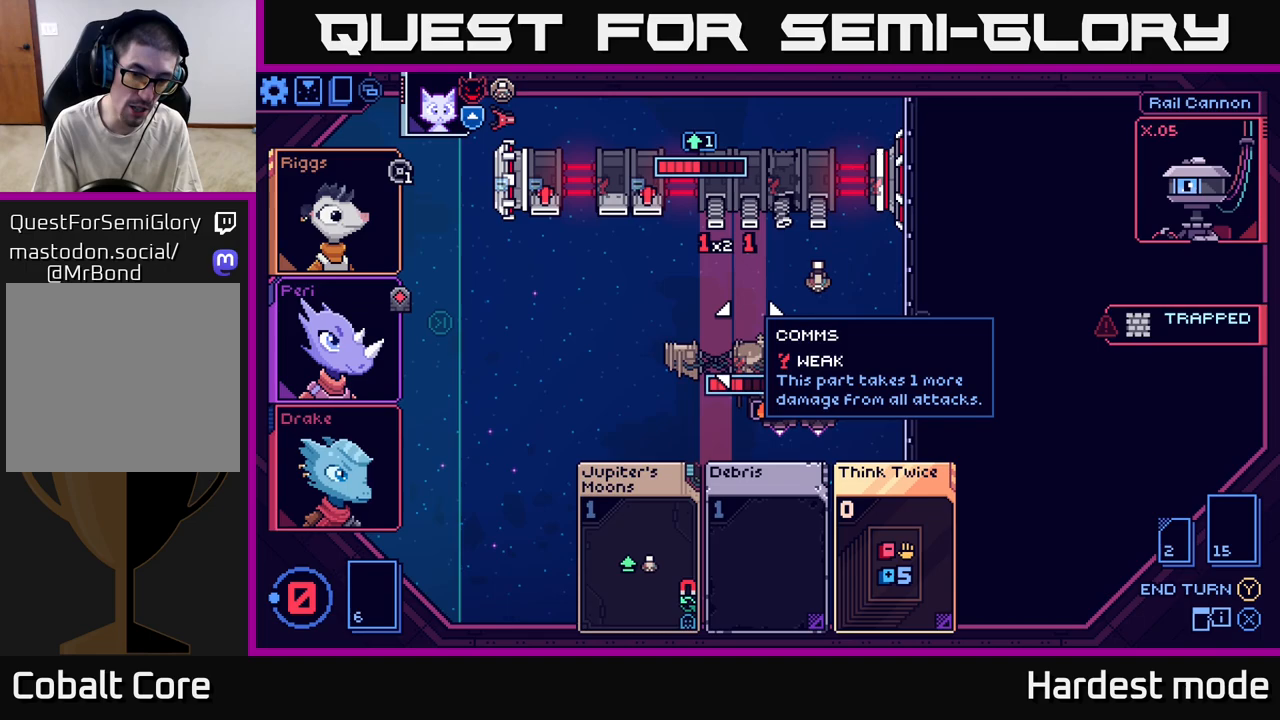
{"buttons": [], "left_stick": "center", "right_stick": "center", "events": []}
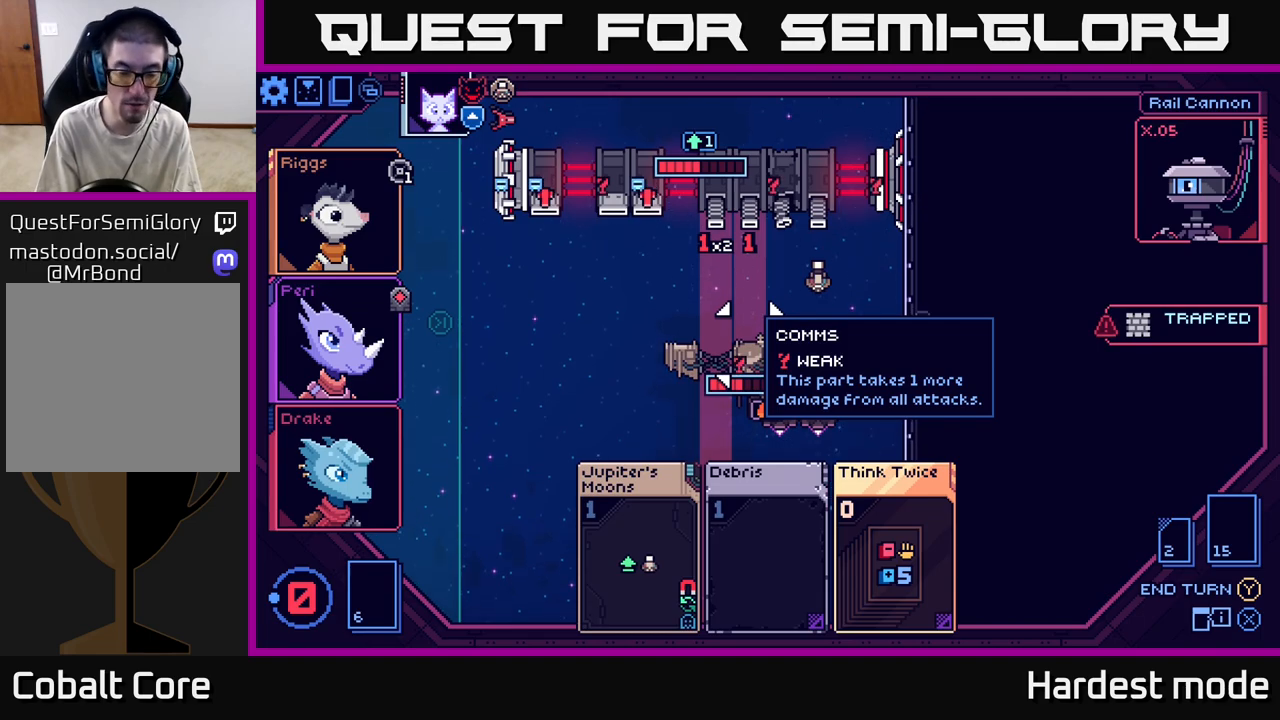
{"buttons": [], "left_stick": "center", "right_stick": "center", "events": []}
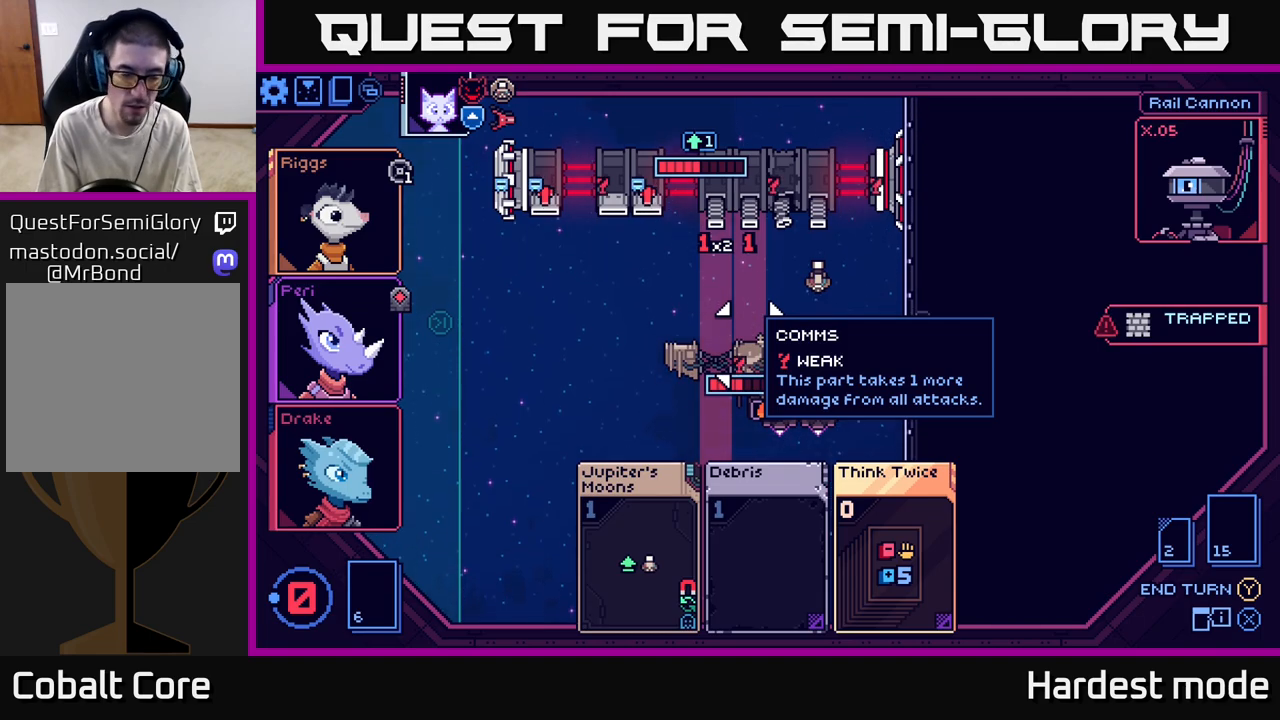
{"buttons": [], "left_stick": "center", "right_stick": "center", "events": []}
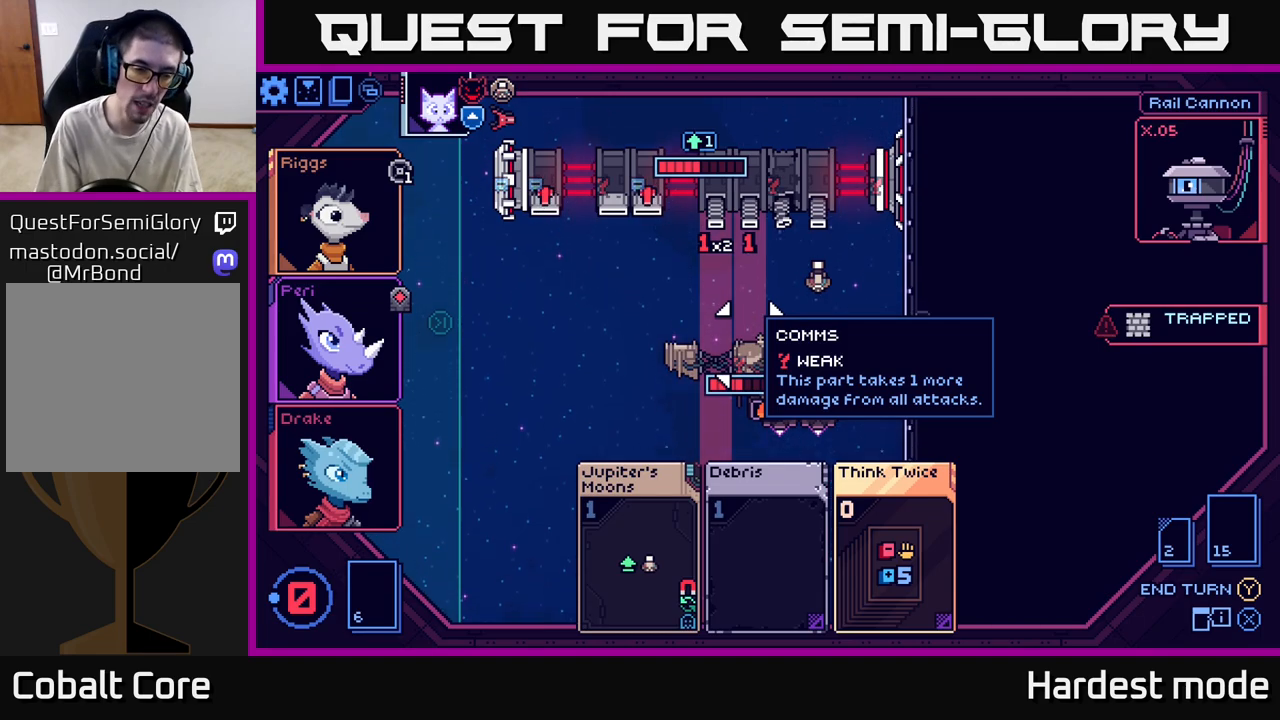
{"buttons": [], "left_stick": "center", "right_stick": "center", "events": []}
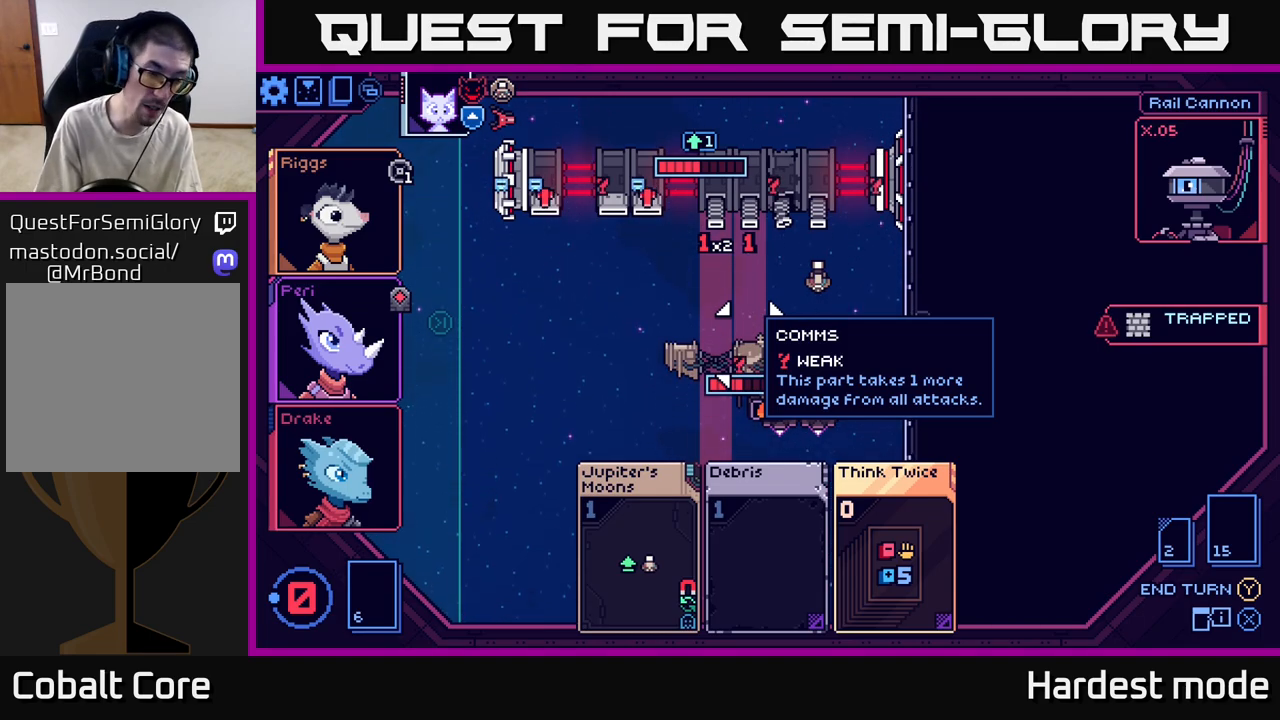
{"buttons": [], "left_stick": "center", "right_stick": "center", "events": []}
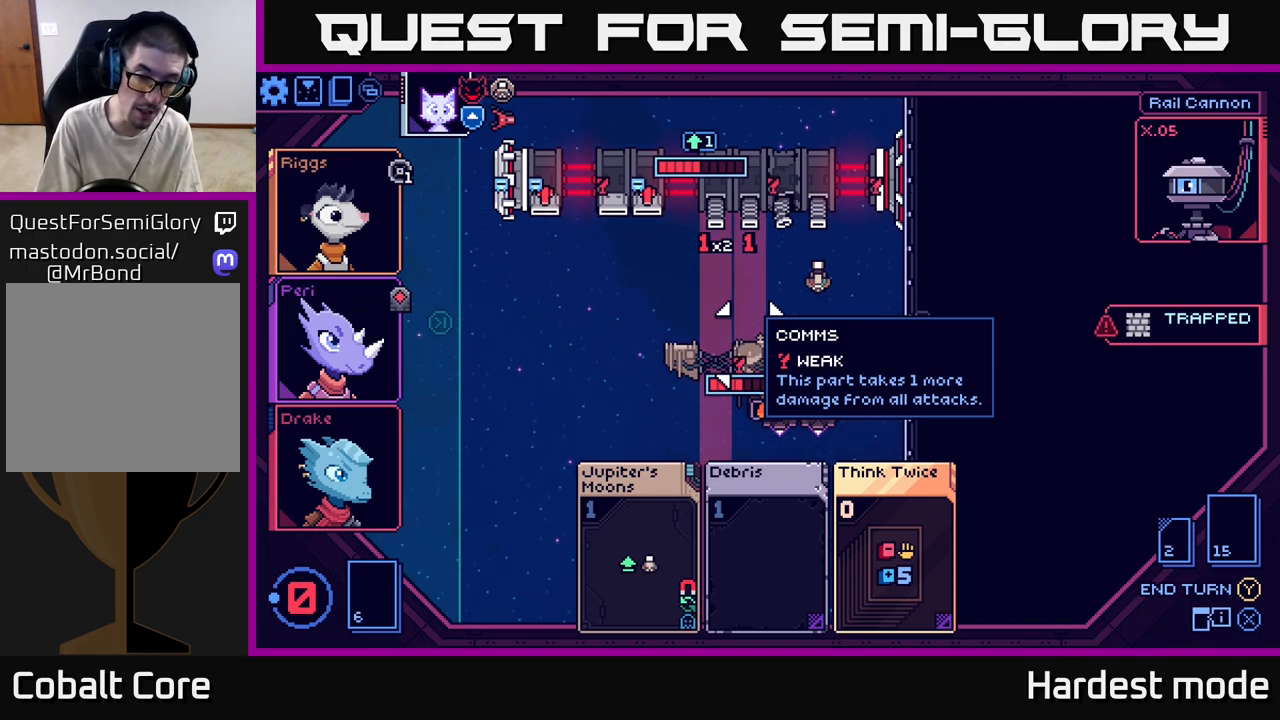
{"buttons": [], "left_stick": "center", "right_stick": "center", "events": [[267, "Y", "down"], [333, "Y", "up"]]}
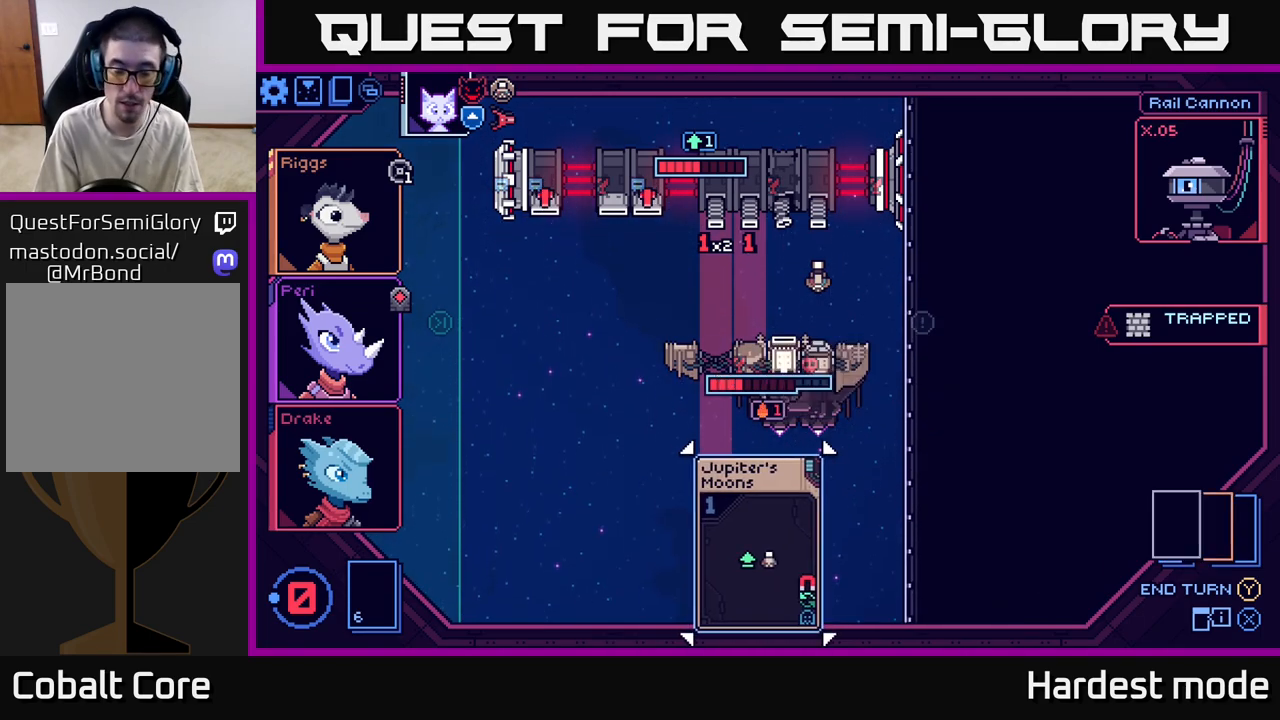
{"buttons": [], "left_stick": "center", "right_stick": "center", "events": []}
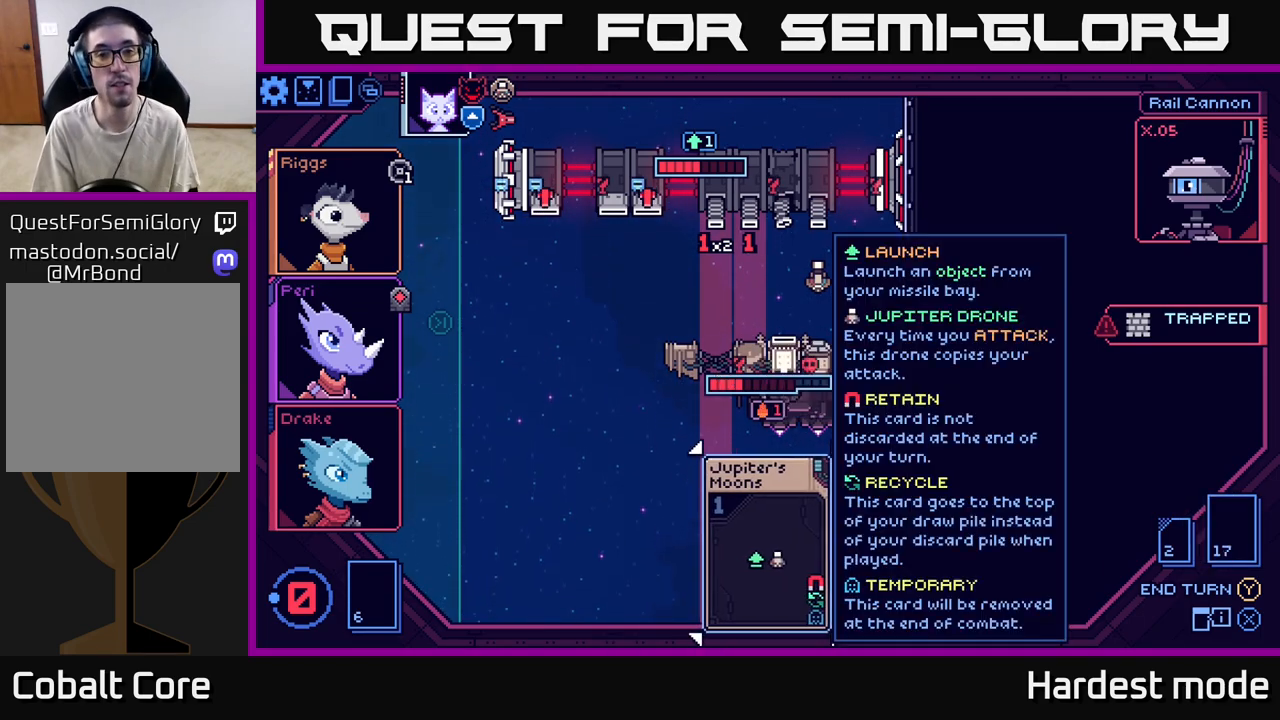
{"buttons": [], "left_stick": "center", "right_stick": "center", "events": []}
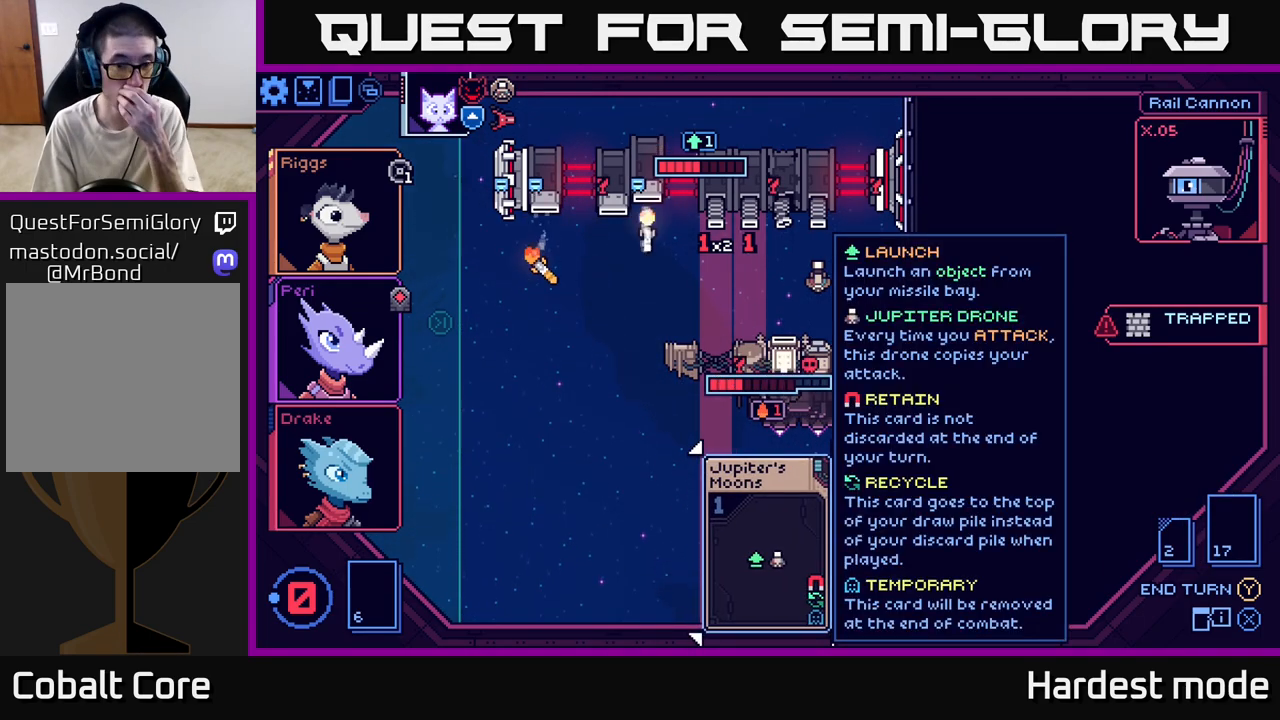
{"buttons": [], "left_stick": "center", "right_stick": "center", "events": []}
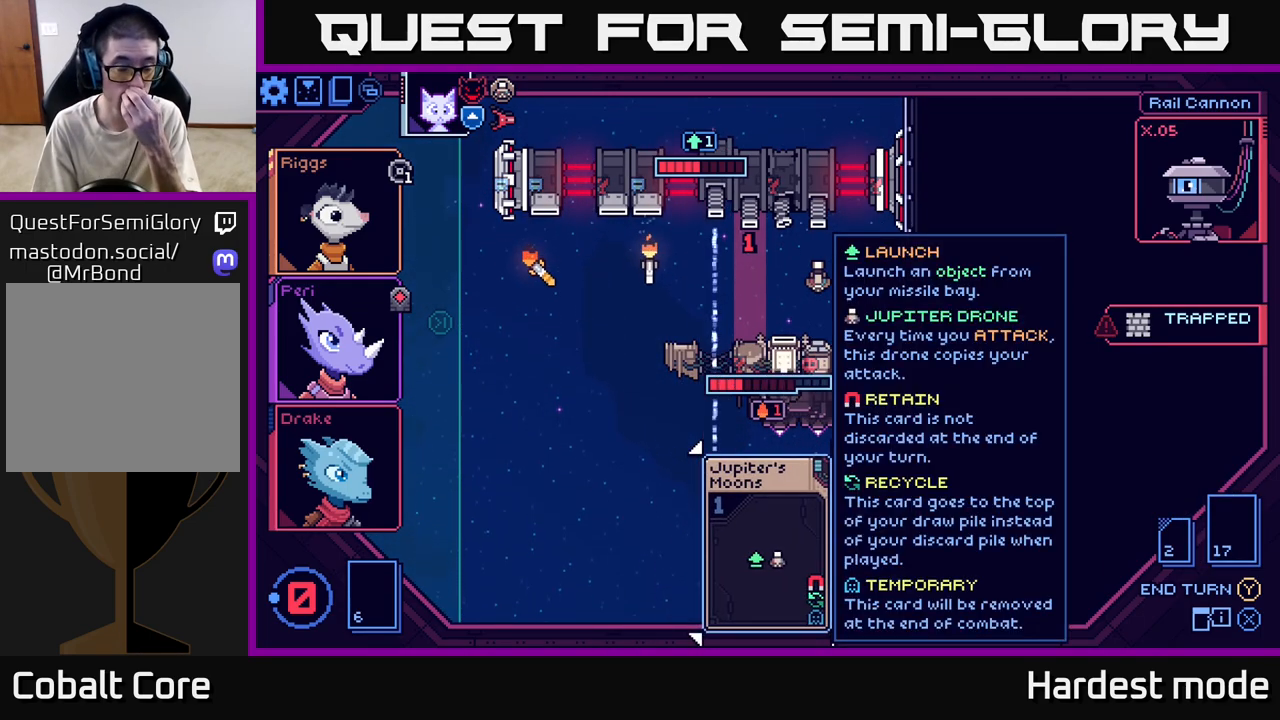
{"buttons": [], "left_stick": "center", "right_stick": "center", "events": []}
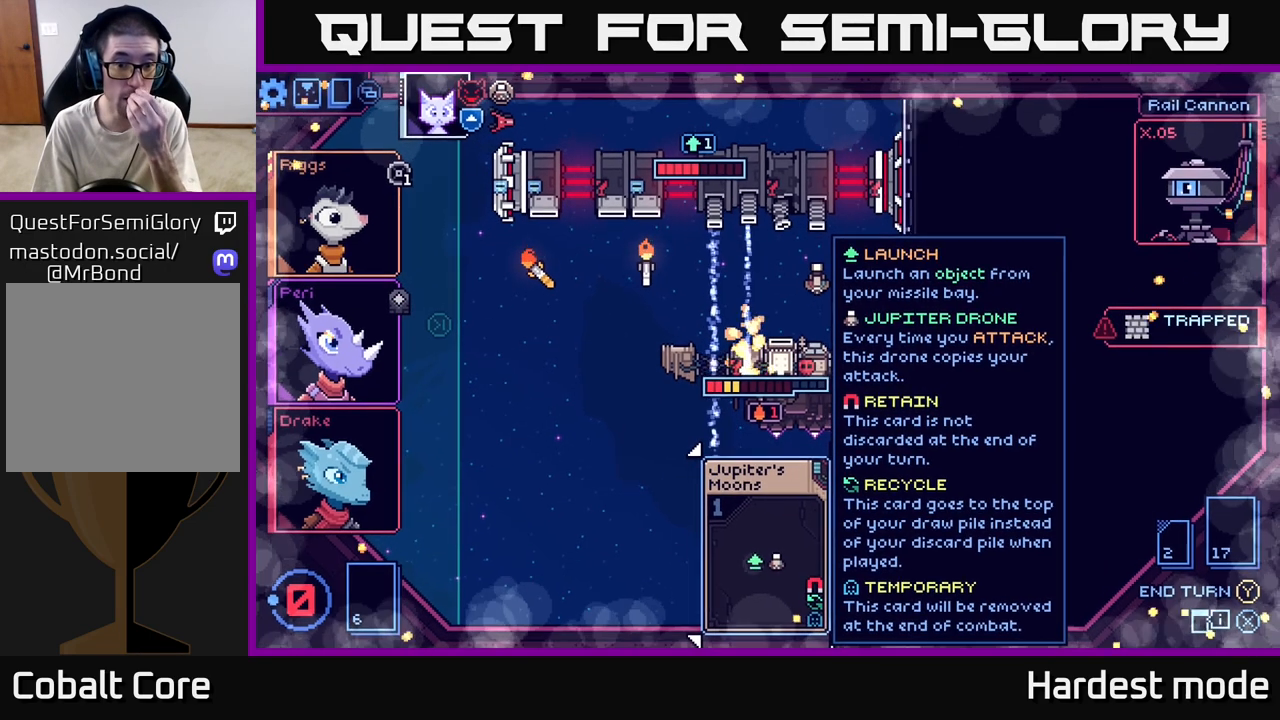
{"buttons": [], "left_stick": "center", "right_stick": "center", "events": []}
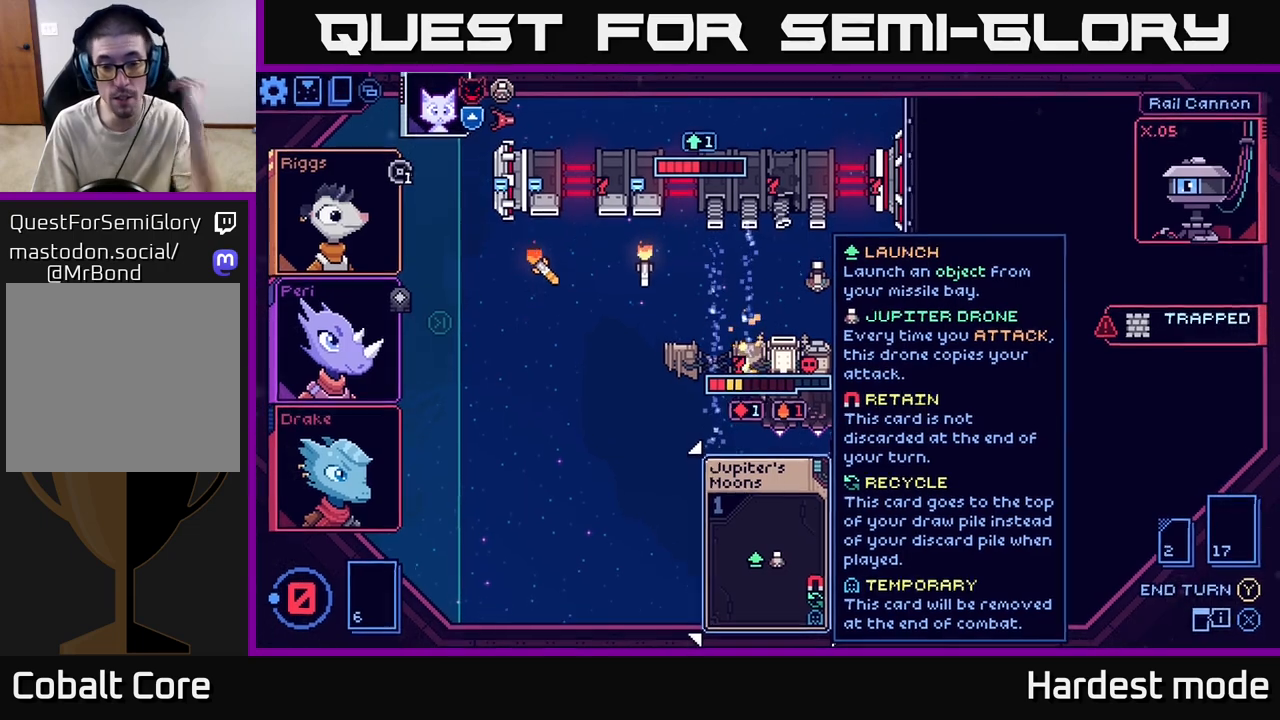
{"buttons": [], "left_stick": "center", "right_stick": "center", "events": []}